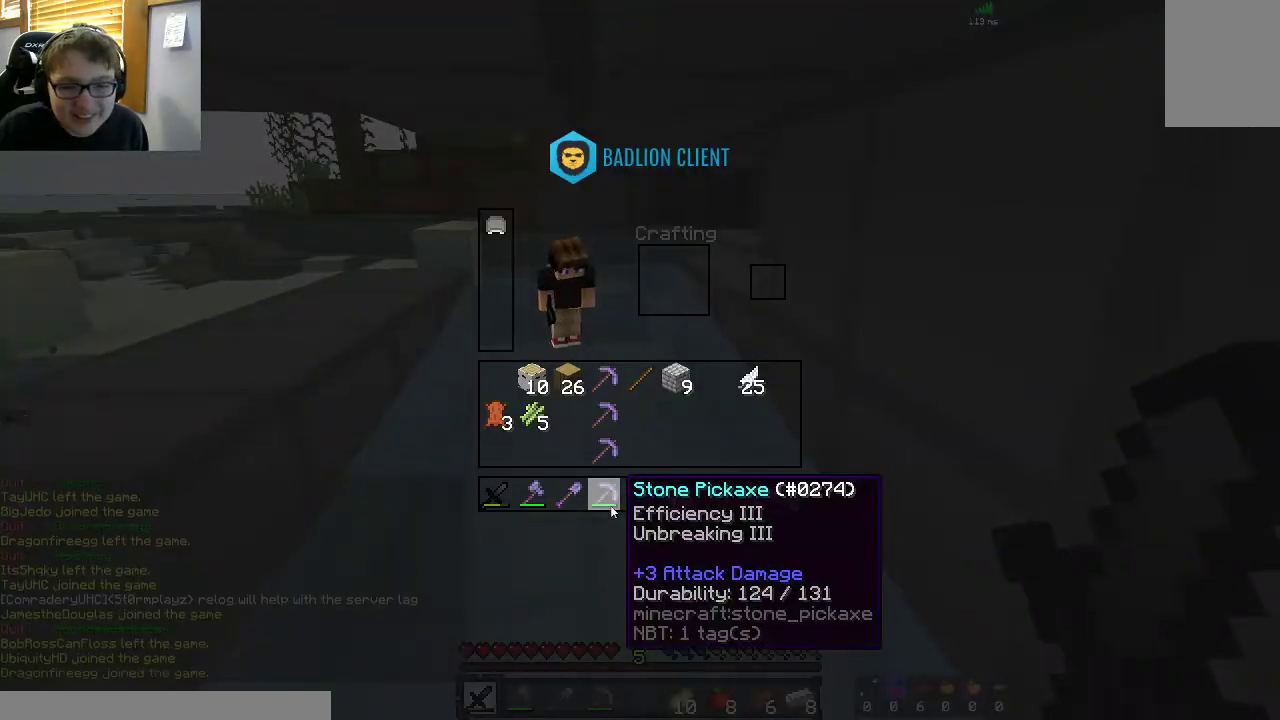
Gameplay with keyboard and mouse; each line is a JSON object with the keys and mouse buttons held at the frame after it. "events" lists presses ("down") and releases ("up") of "a", "d", "s", "space", "w", "mouse_left" and "mouse_right" between this image and that frame as [ms after this image, input, new state], when the widget could be followed in between. "mouse_left", "mouse_right" = the "left", "right" buttons of the "mouse" list. No other keys are recorded. Fast repeated clicks can show as one long hold. Mouse movement is not recorded.
{"keys": [], "mouse": [], "events": []}
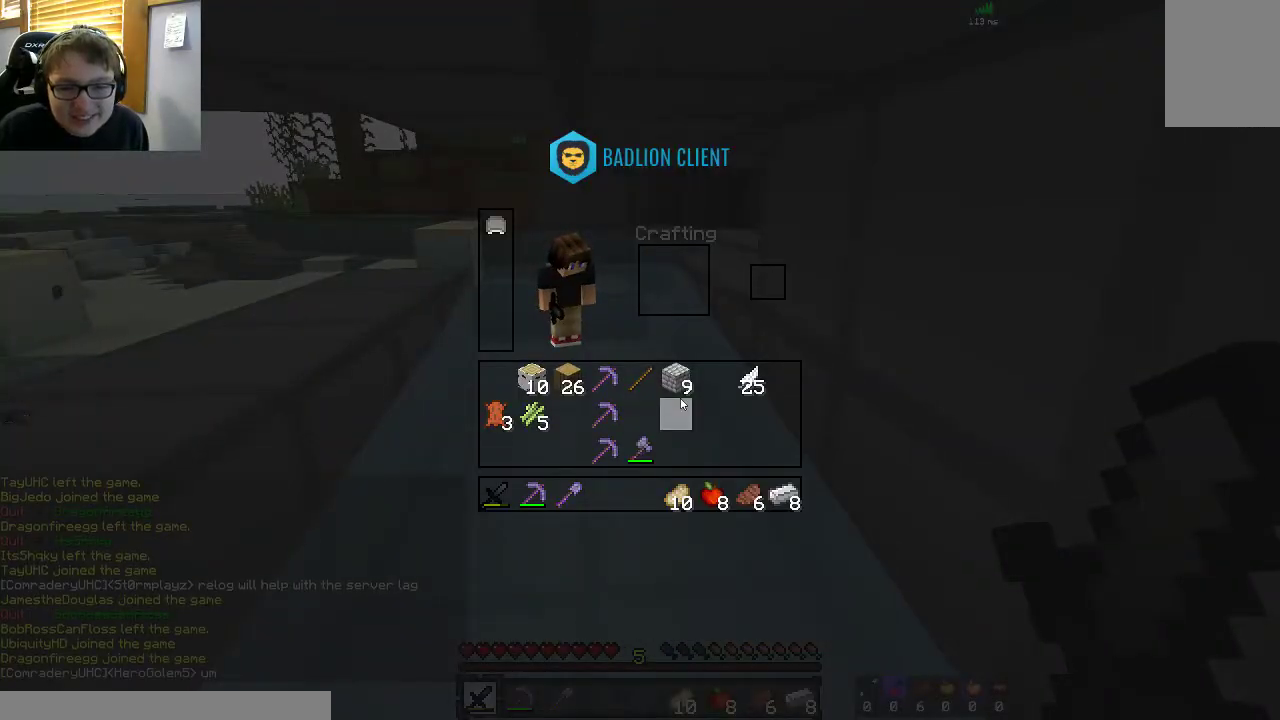
{"keys": ["w"], "mouse": [], "events": [[417, "w", "down"]]}
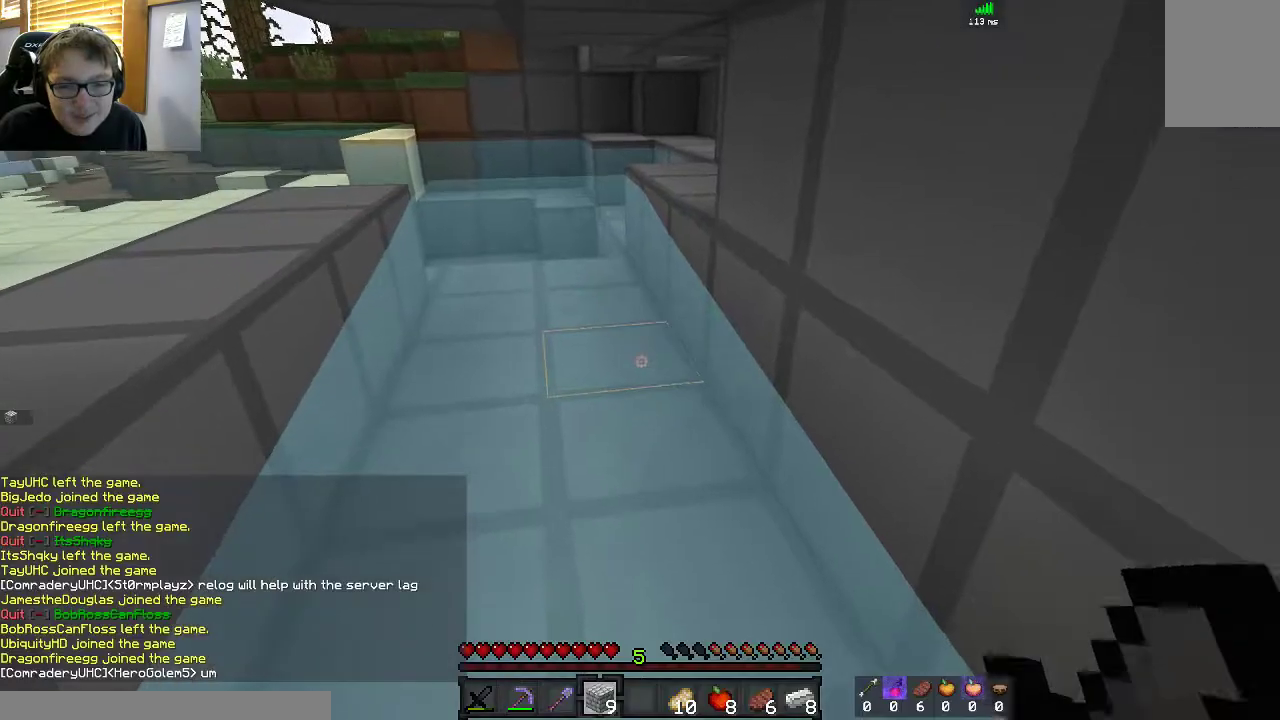
{"keys": ["w"], "mouse": [], "events": [[67, "mouse_right", "down"], [433, "mouse_right", "up"]]}
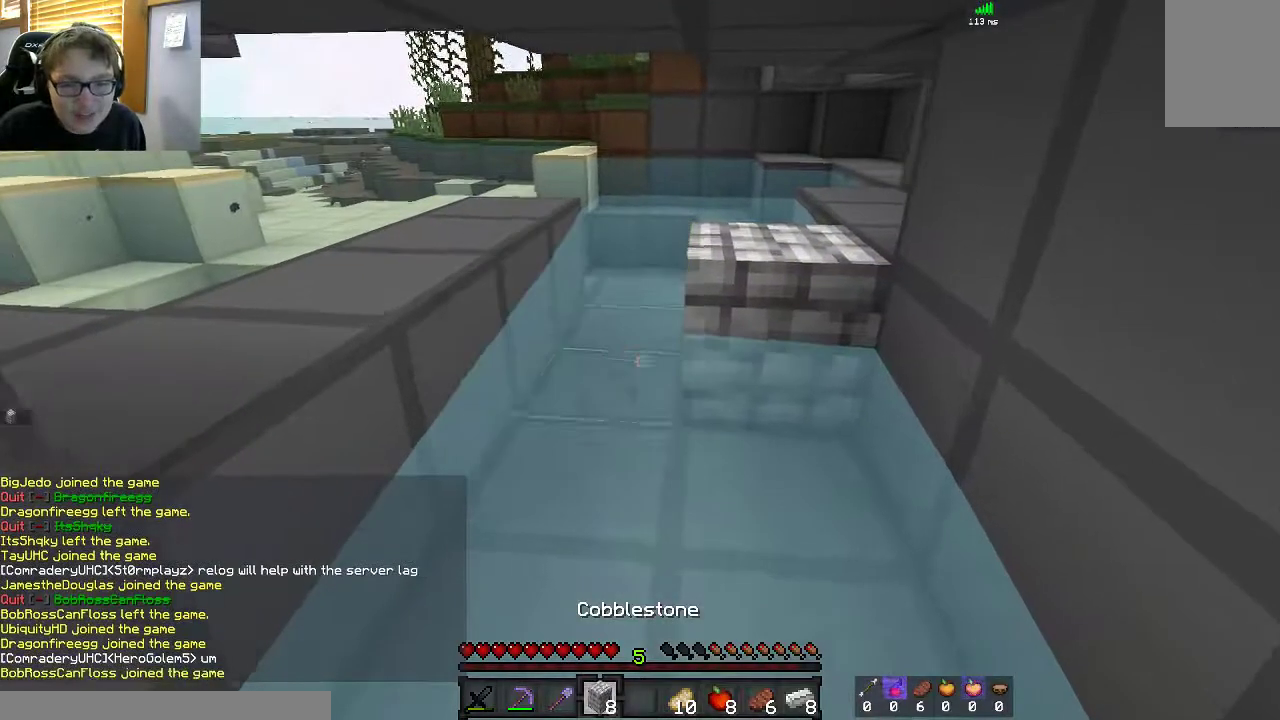
{"keys": [], "mouse": [], "events": [[433, "w", "up"]]}
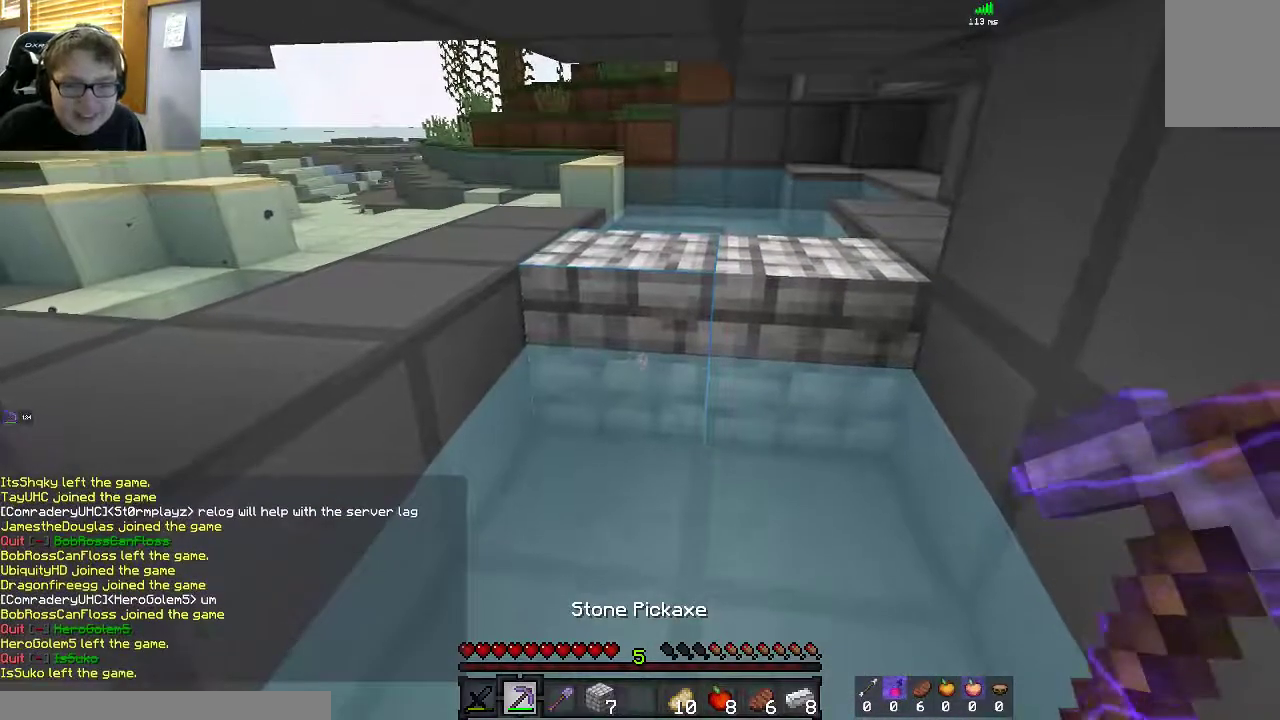
{"keys": [], "mouse": [], "events": []}
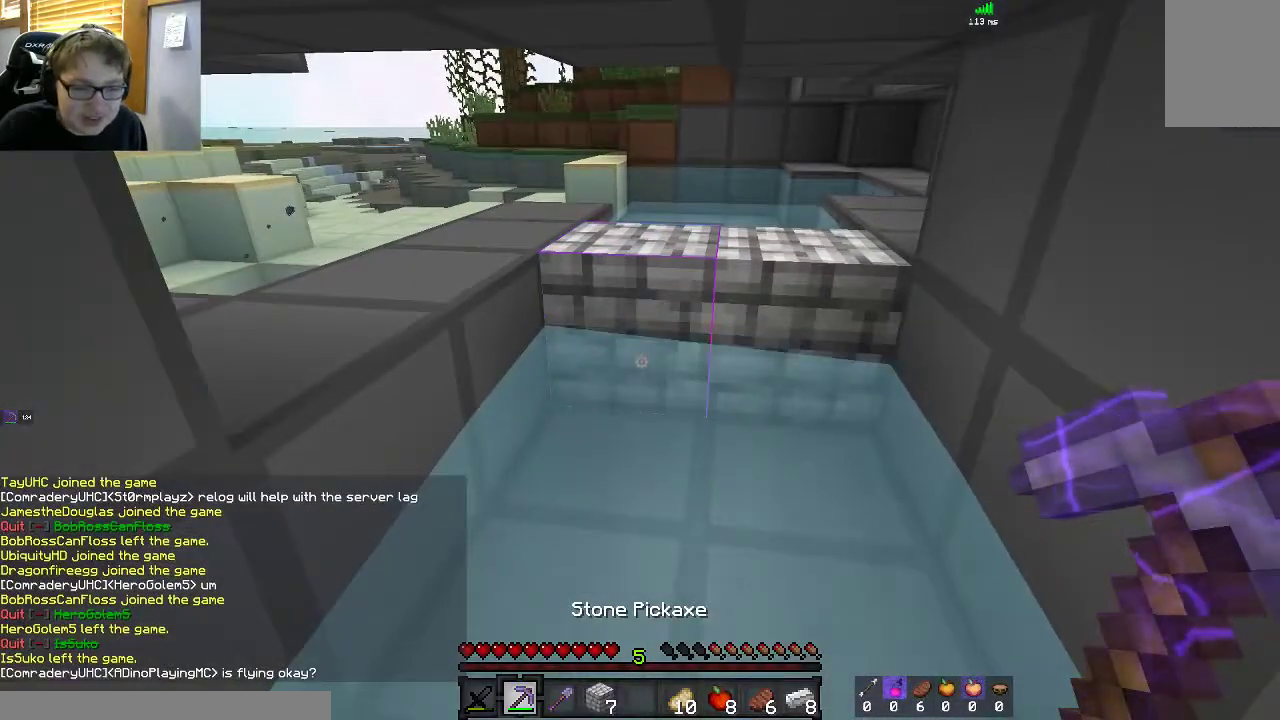
{"keys": ["w"], "mouse": [], "events": [[267, "w", "down"]]}
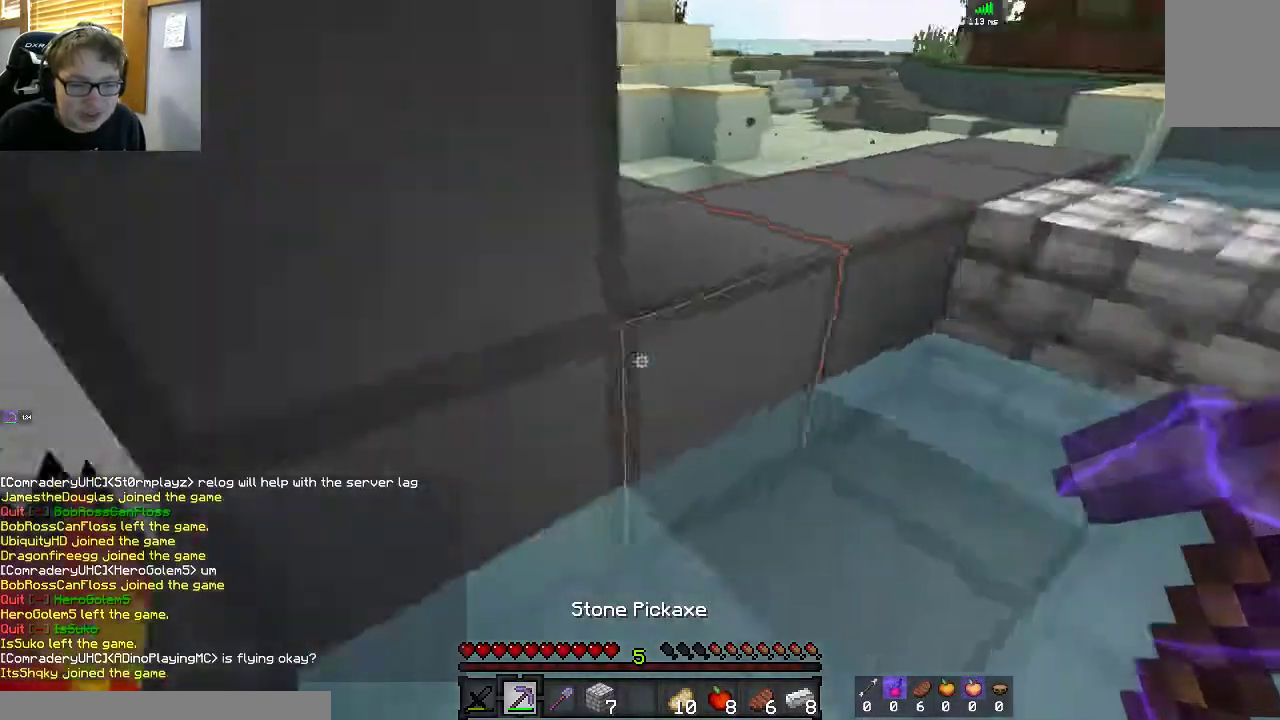
{"keys": [], "mouse": [], "events": [[117, "d", "down"], [233, "w", "up"], [367, "d", "up"]]}
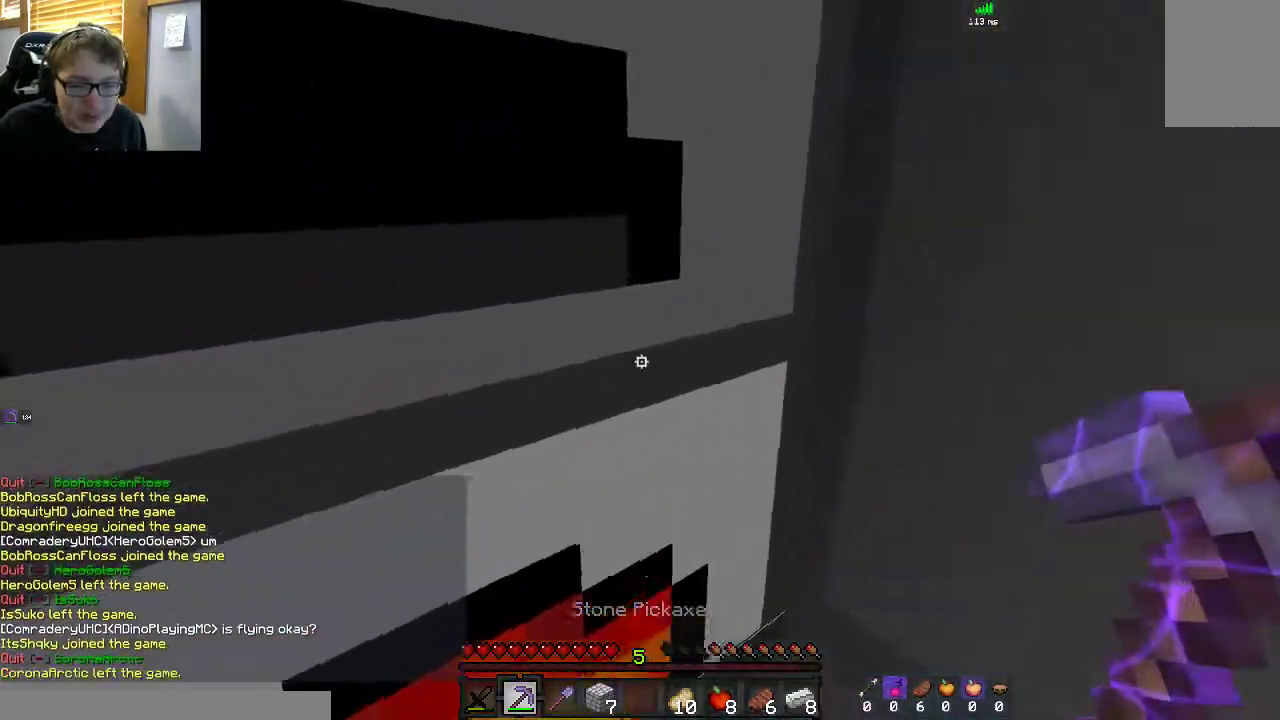
{"keys": [], "mouse": [], "events": [[150, "mouse_right", "down"], [367, "mouse_right", "up"]]}
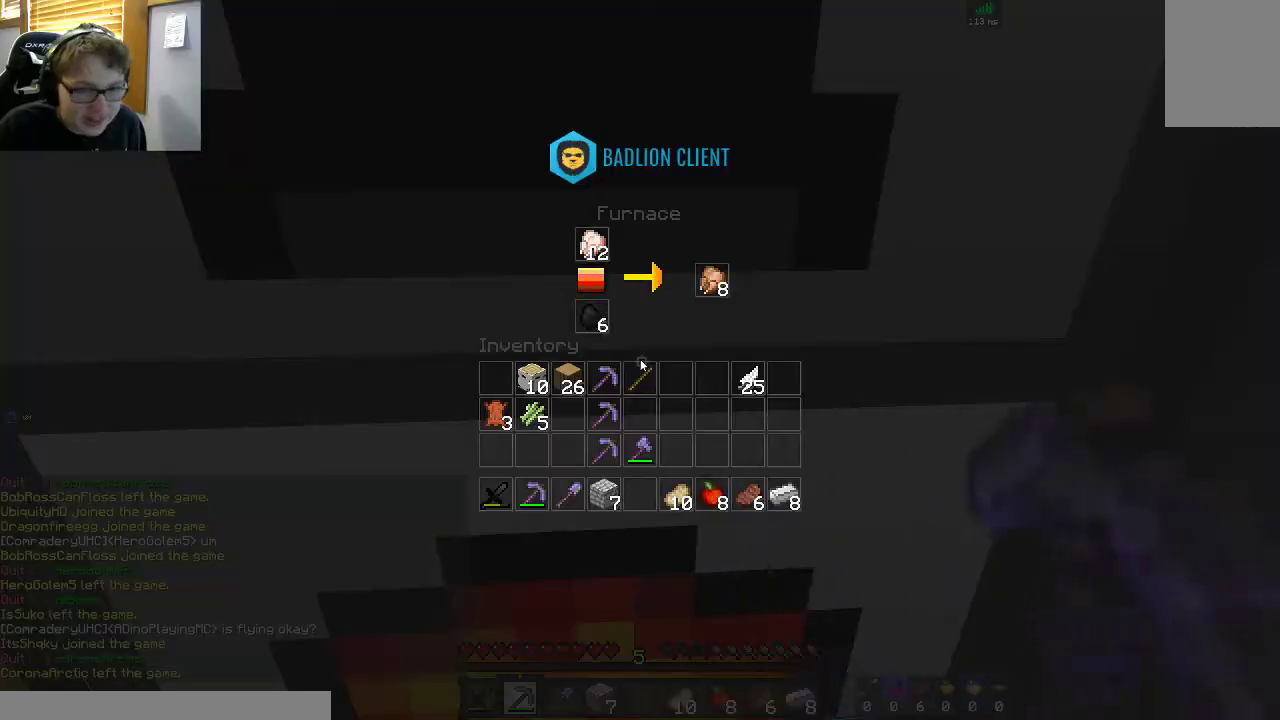
{"keys": [], "mouse": [], "events": []}
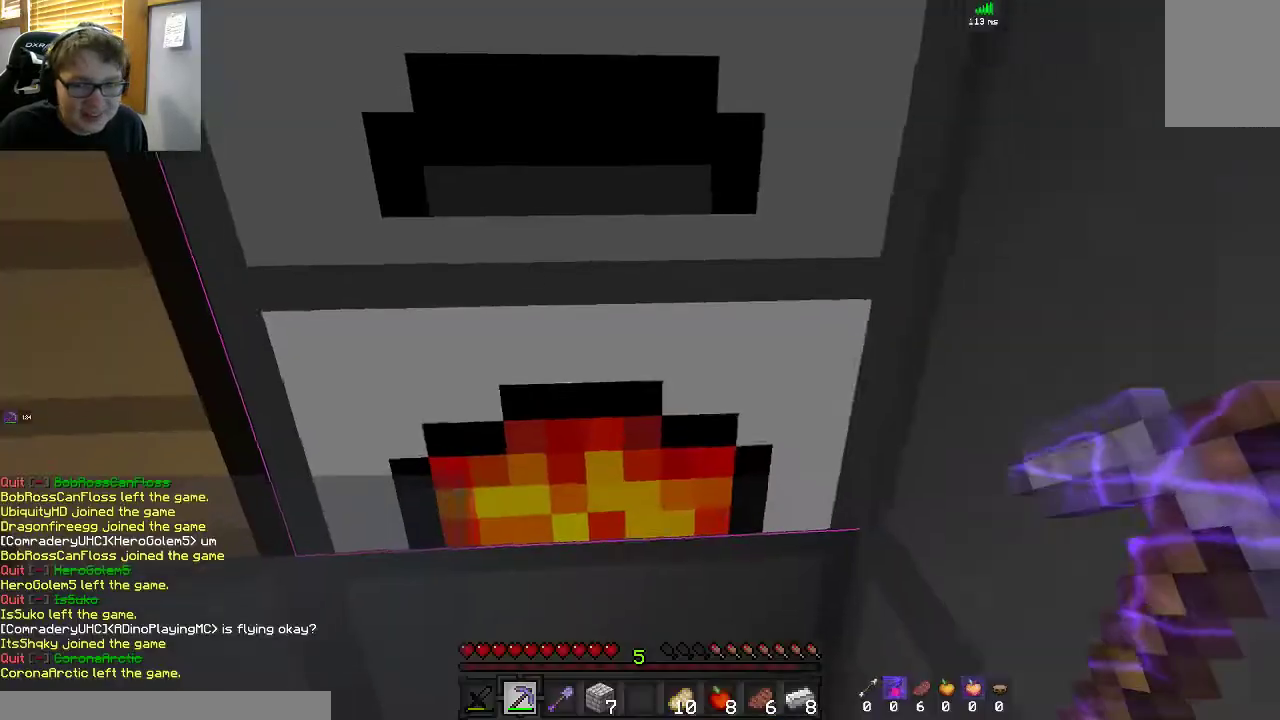
{"keys": [], "mouse": [], "events": [[17, "s", "down"], [217, "mouse_right", "down"], [383, "mouse_right", "up"], [433, "s", "up"]]}
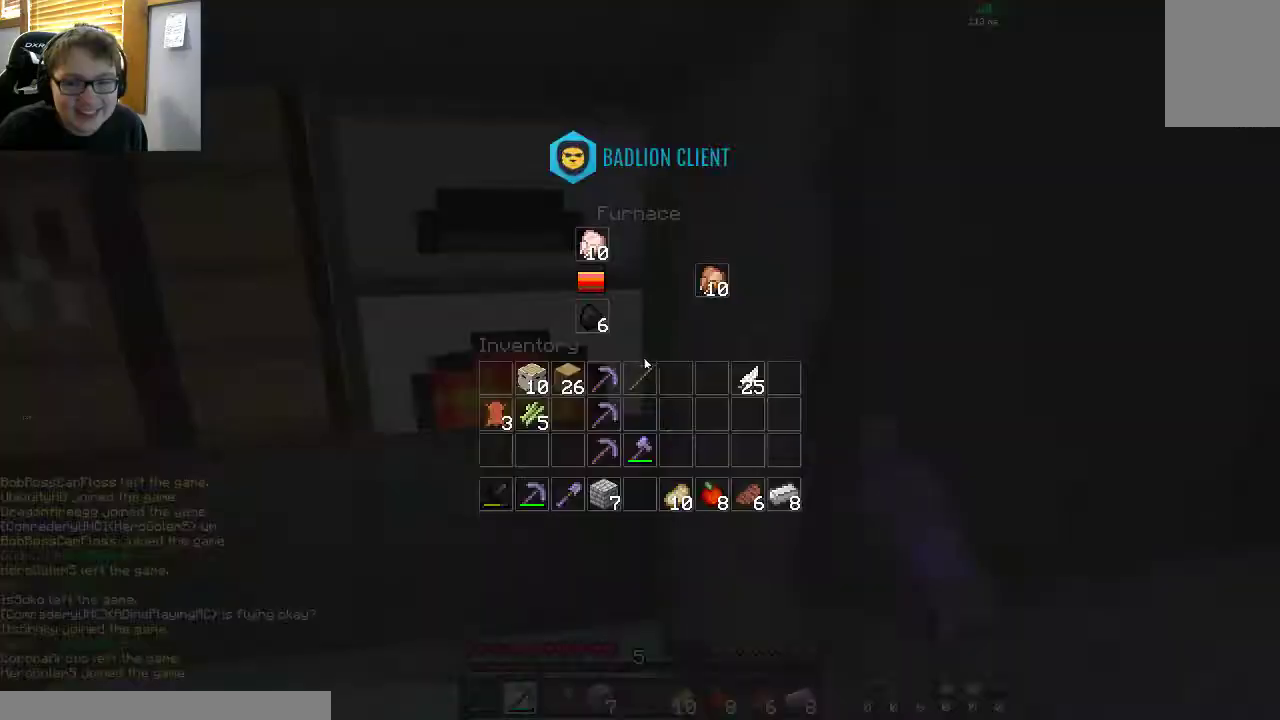
{"keys": [], "mouse": [], "events": []}
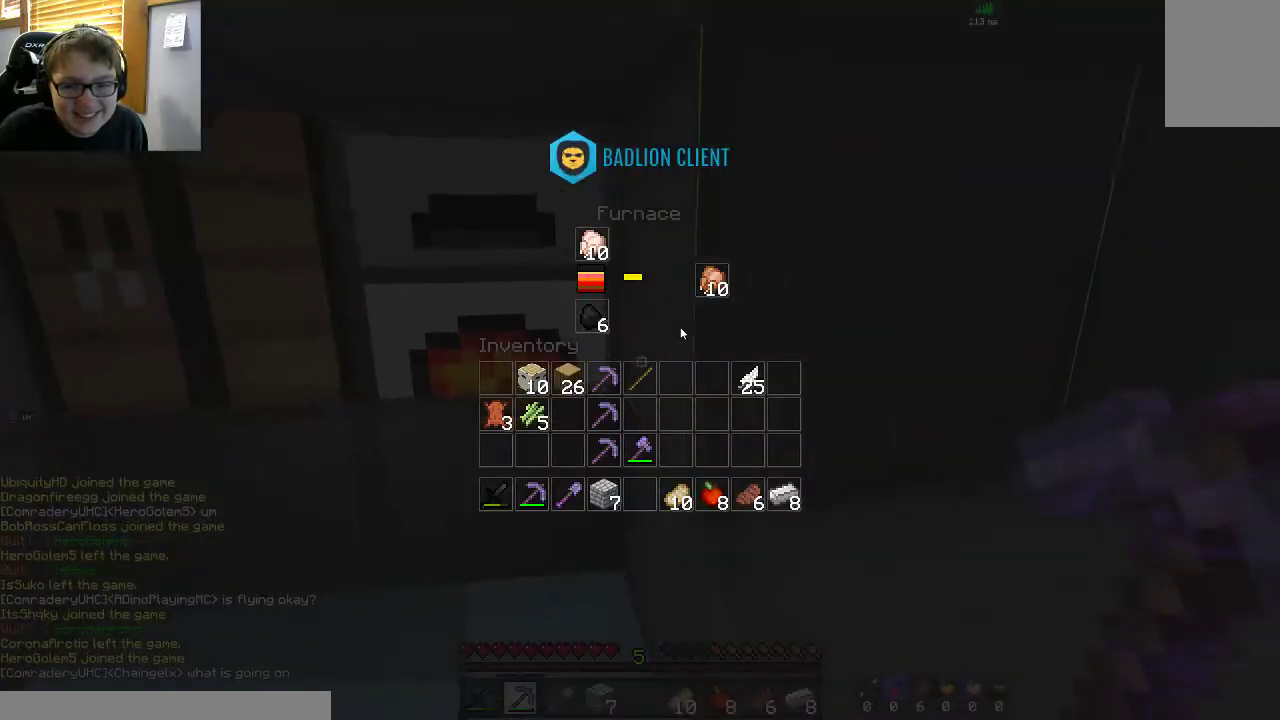
{"keys": ["w"], "mouse": [], "events": [[417, "w", "down"]]}
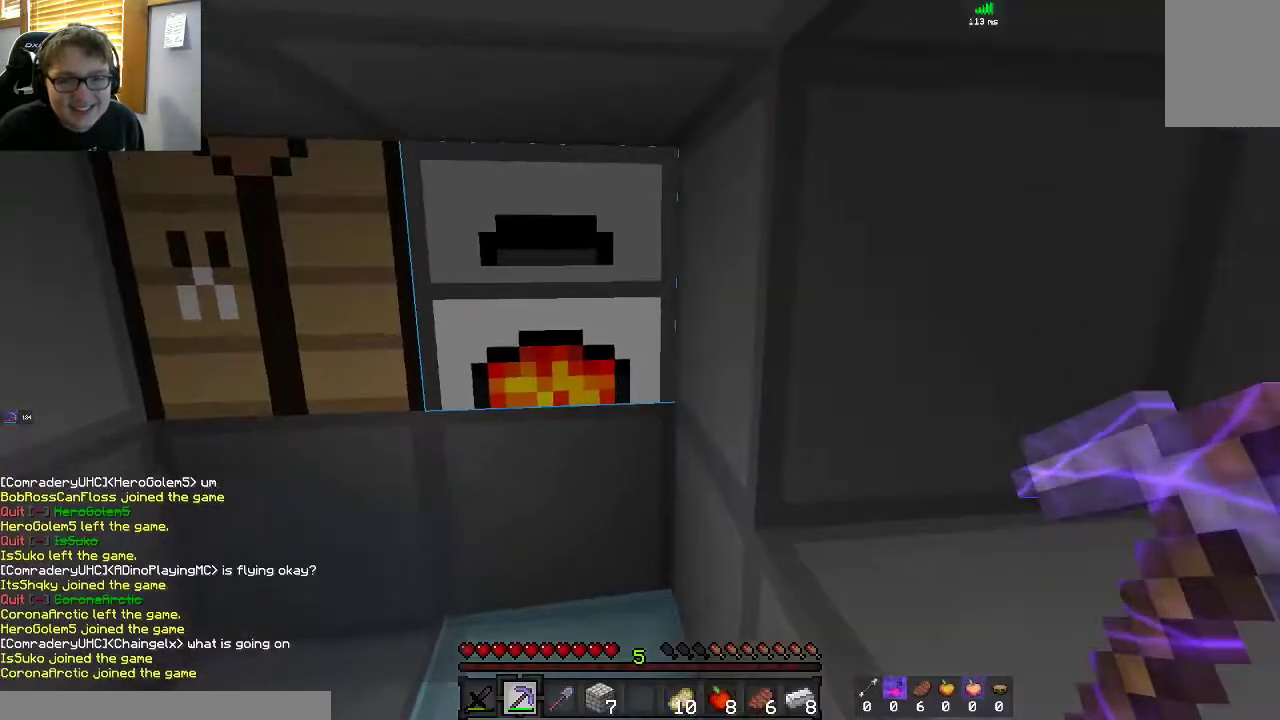
{"keys": [], "mouse": [], "events": [[67, "mouse_right", "down"], [183, "w", "up"], [233, "mouse_right", "up"]]}
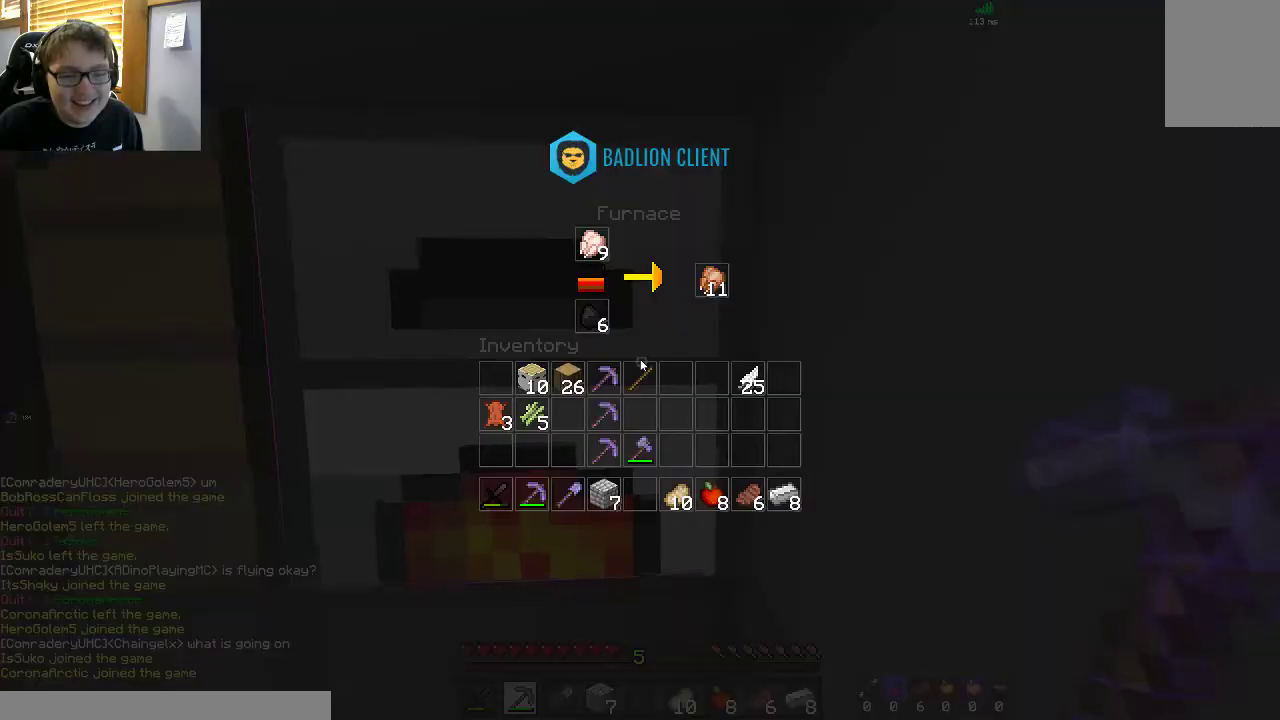
{"keys": [], "mouse": [], "events": []}
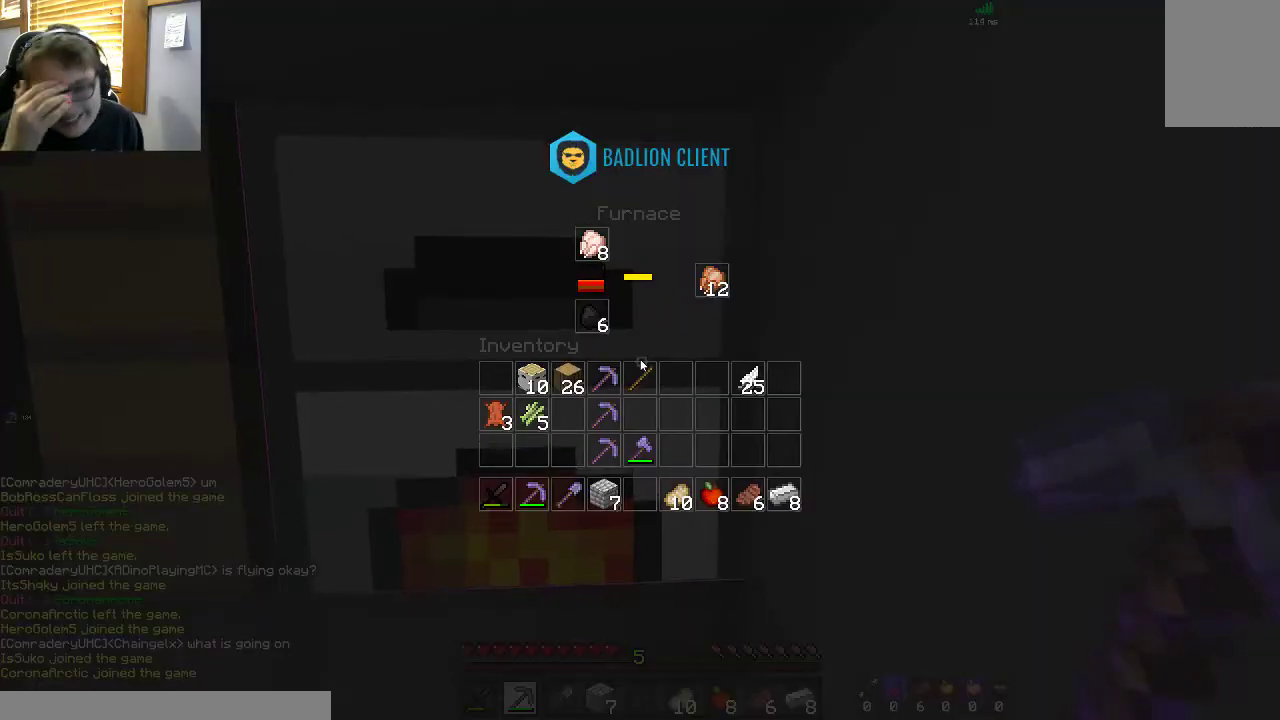
{"keys": [], "mouse": [], "events": []}
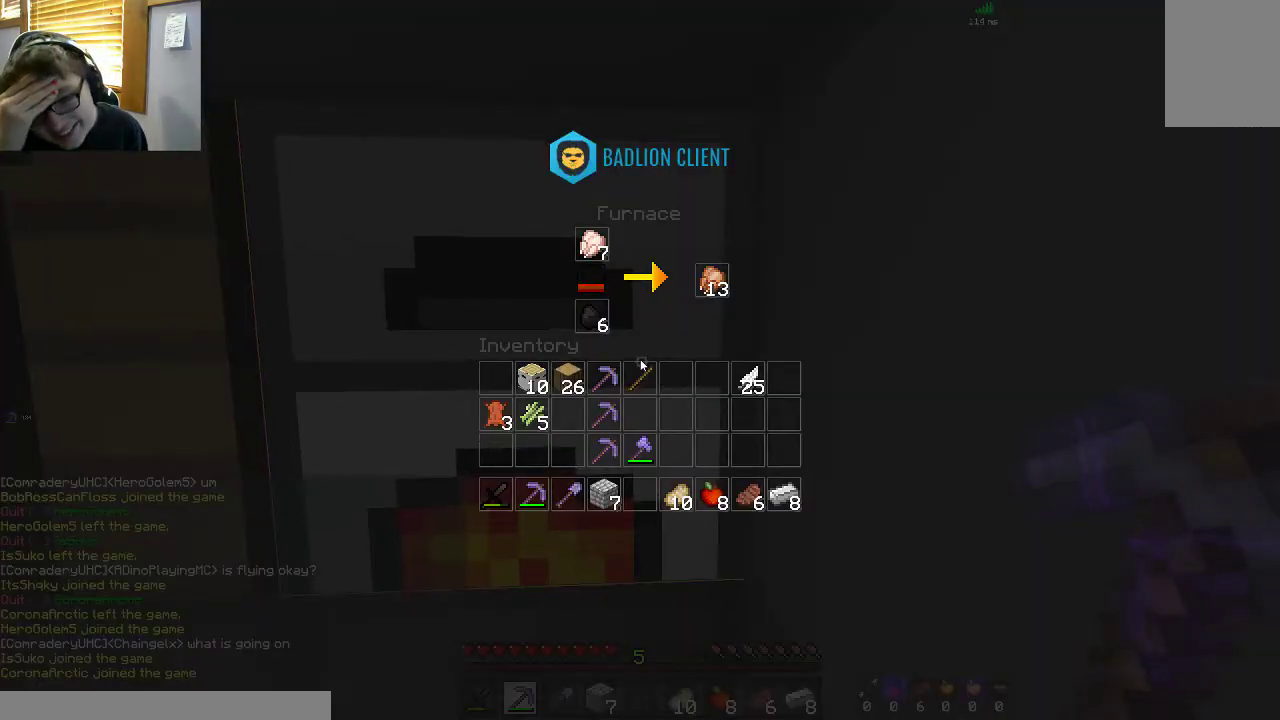
{"keys": [], "mouse": [], "events": []}
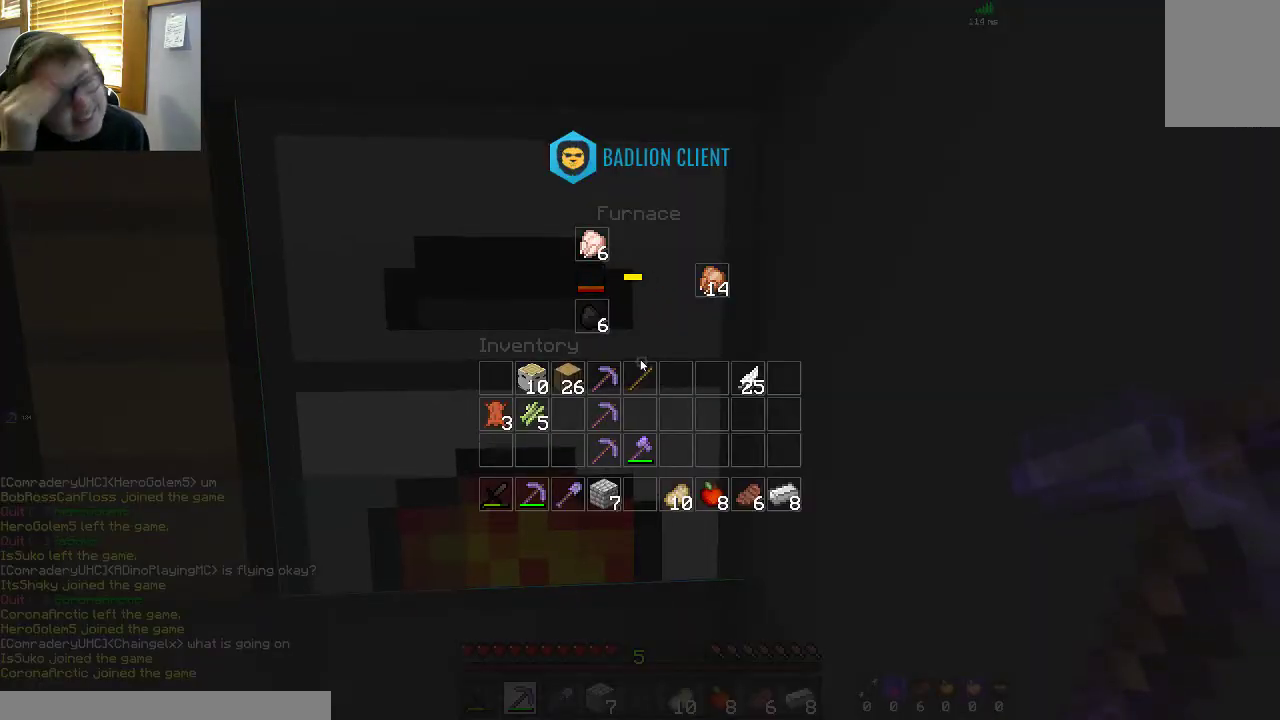
{"keys": [], "mouse": [], "events": []}
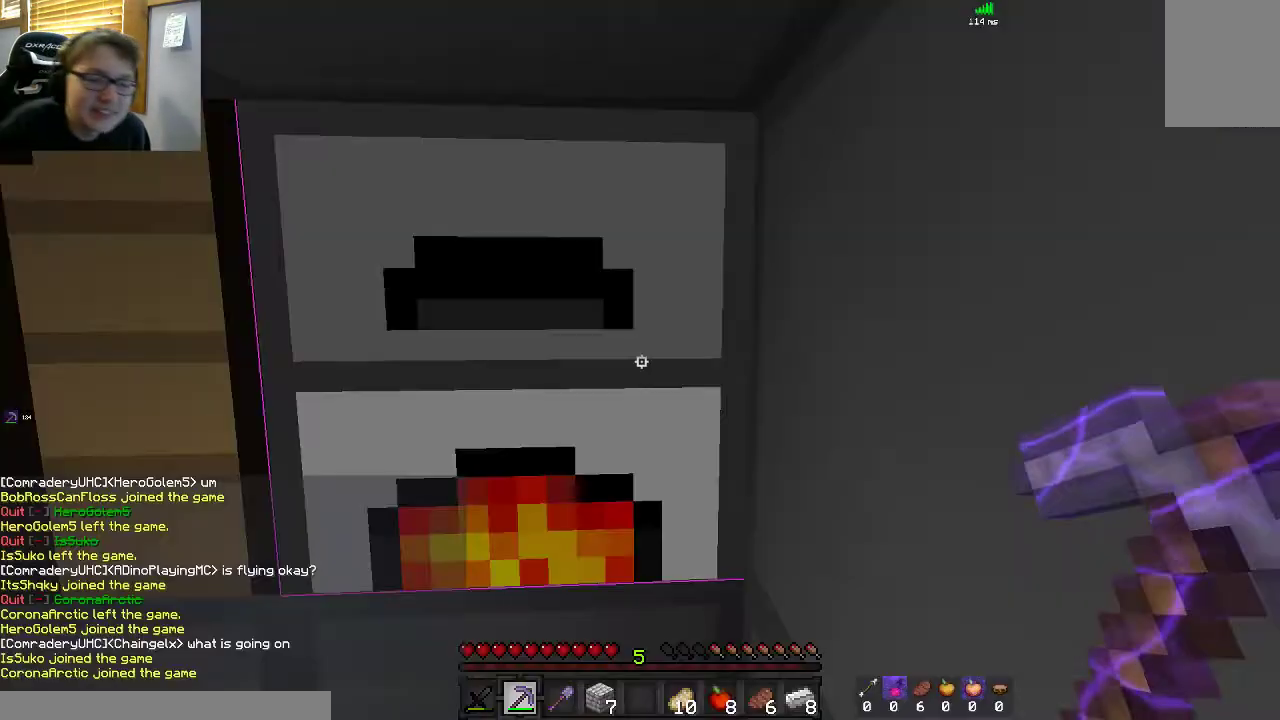
{"keys": [], "mouse": [], "events": []}
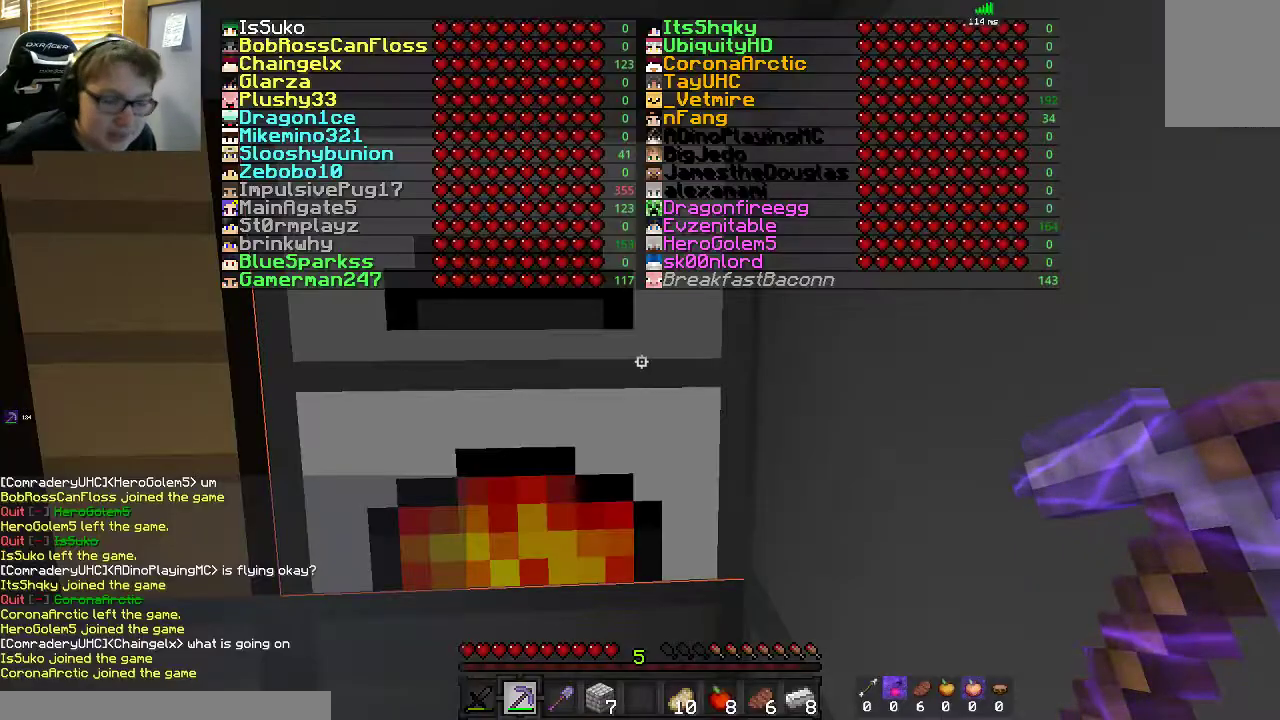
{"keys": ["d"], "mouse": [], "events": [[117, "a", "down"], [333, "a", "up"], [467, "d", "down"]]}
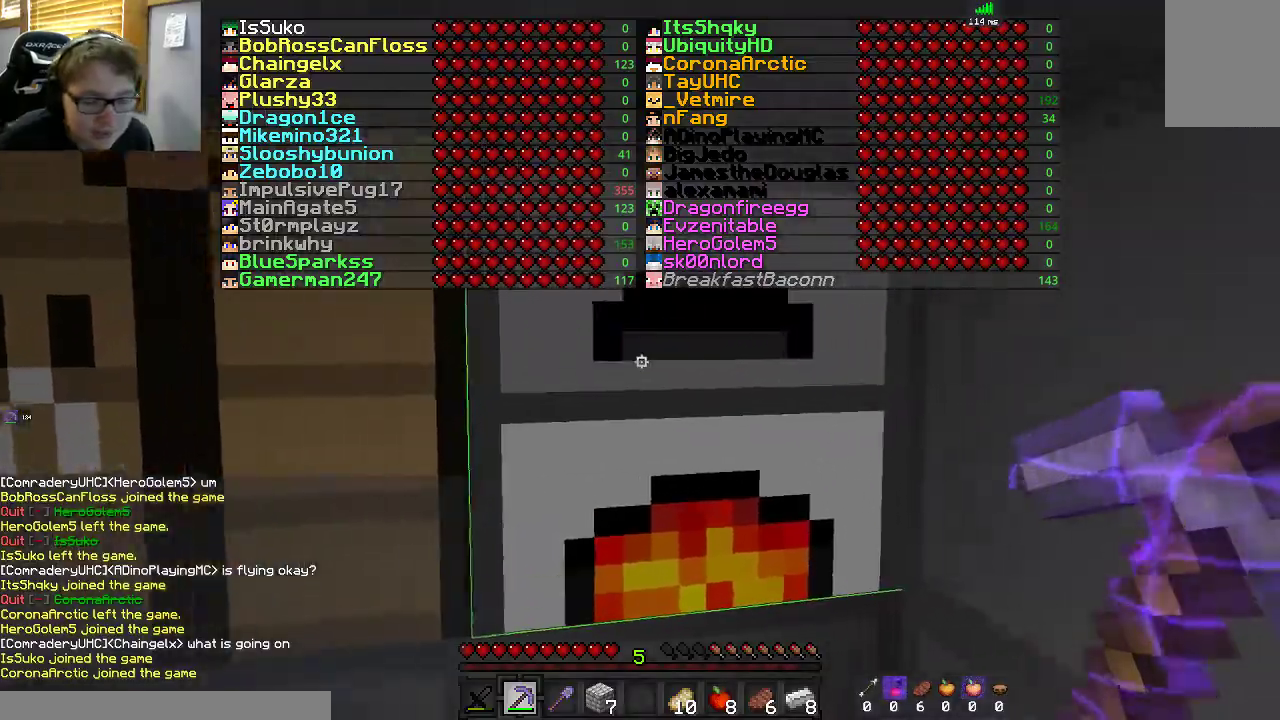
{"keys": [], "mouse": []}
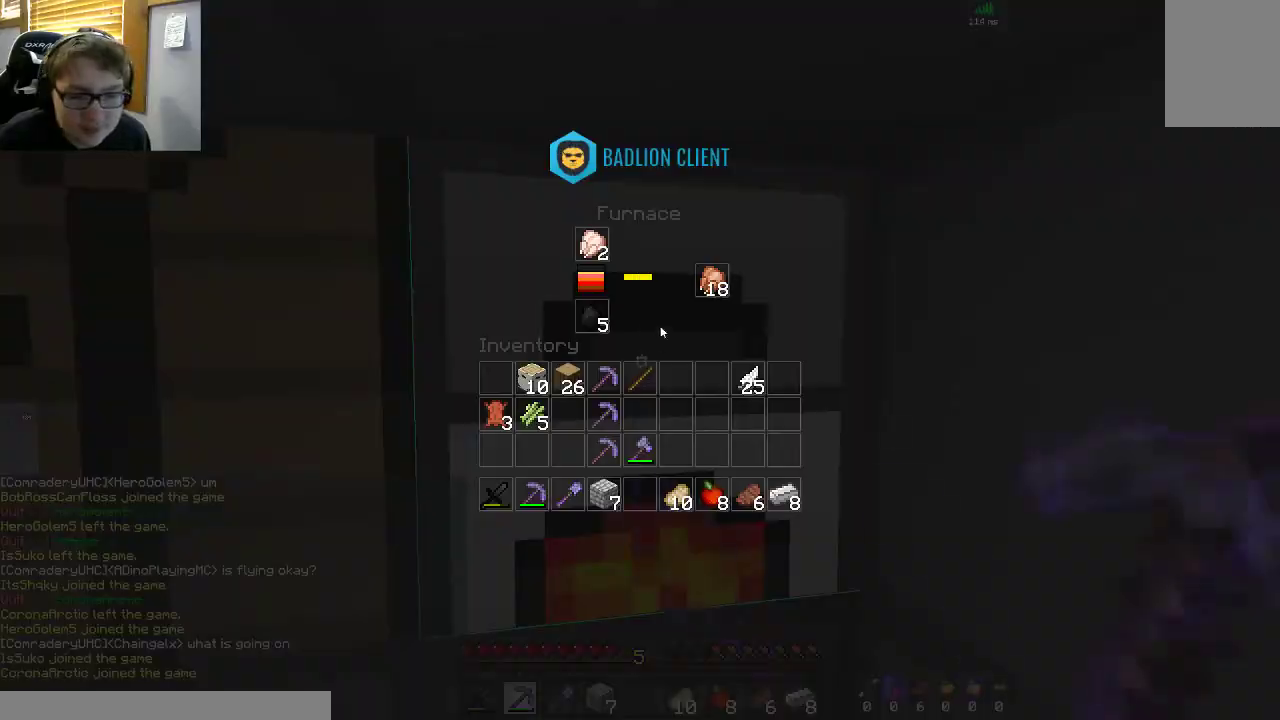
{"keys": [], "mouse": [], "events": []}
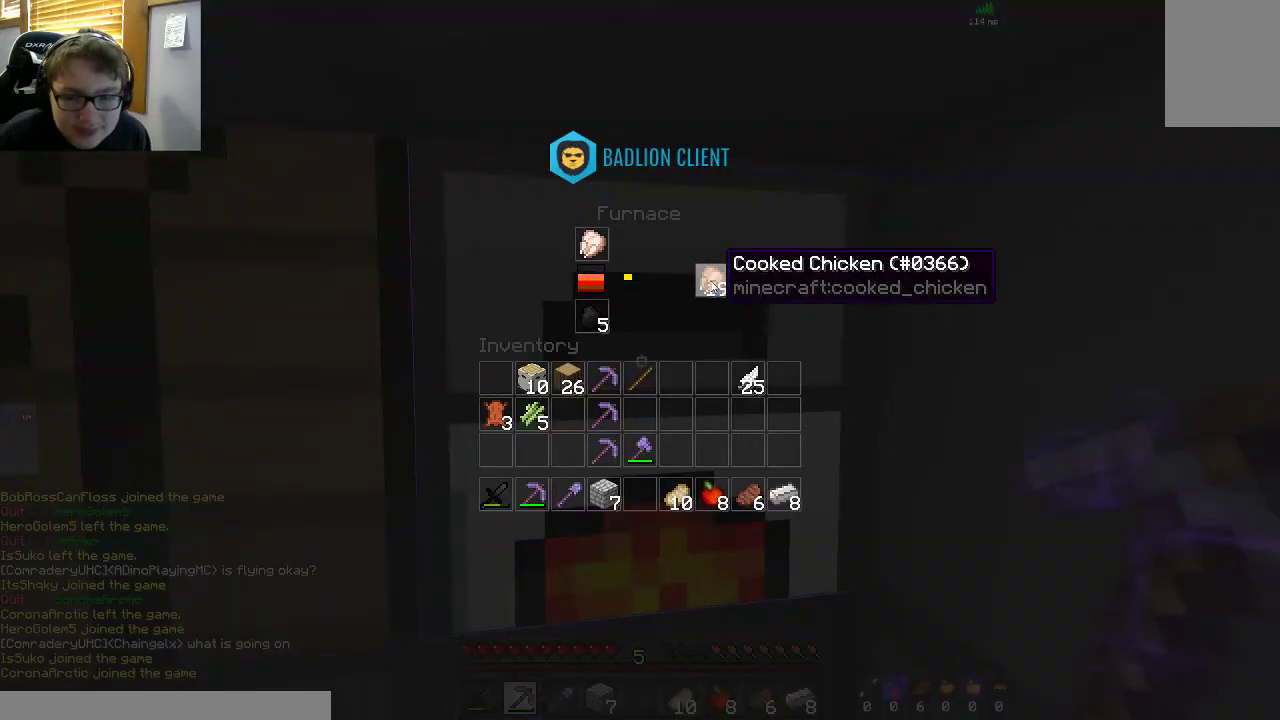
{"keys": [], "mouse": [], "events": []}
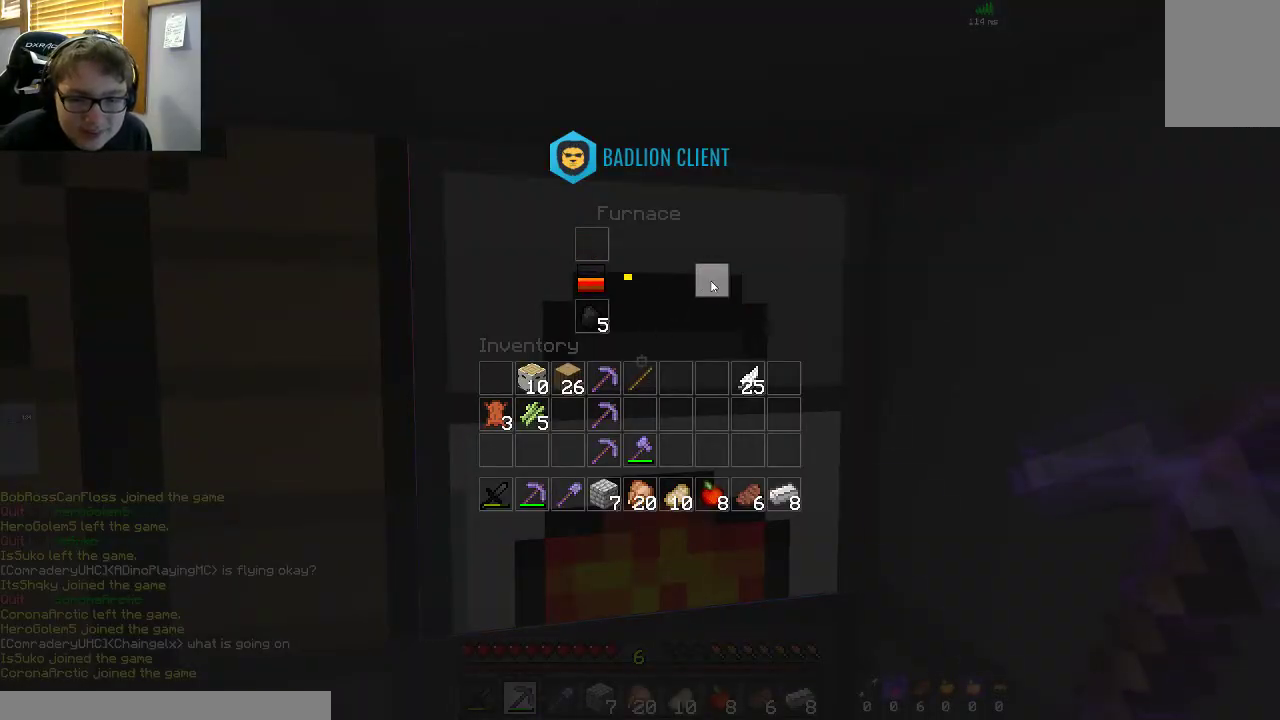
{"keys": [], "mouse": [], "events": []}
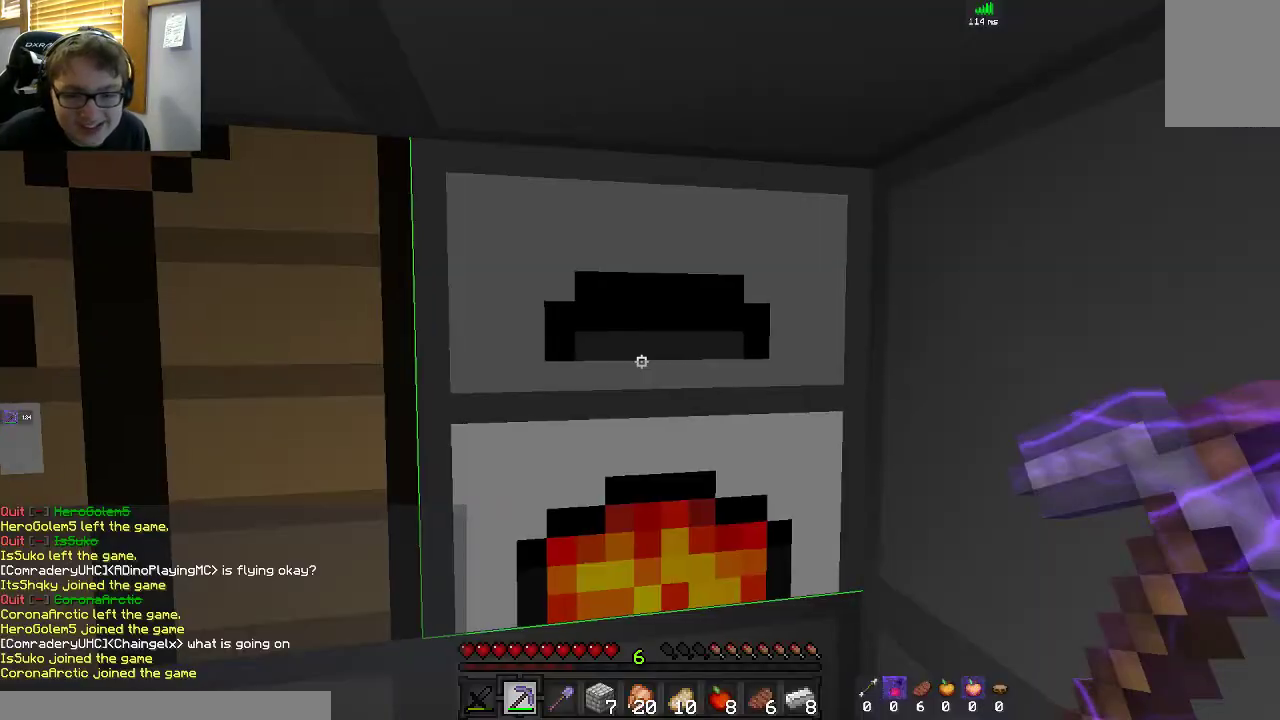
{"keys": [], "mouse": ["left"], "events": [[117, "mouse_left", "down"], [217, "w", "down"], [483, "w", "up"]]}
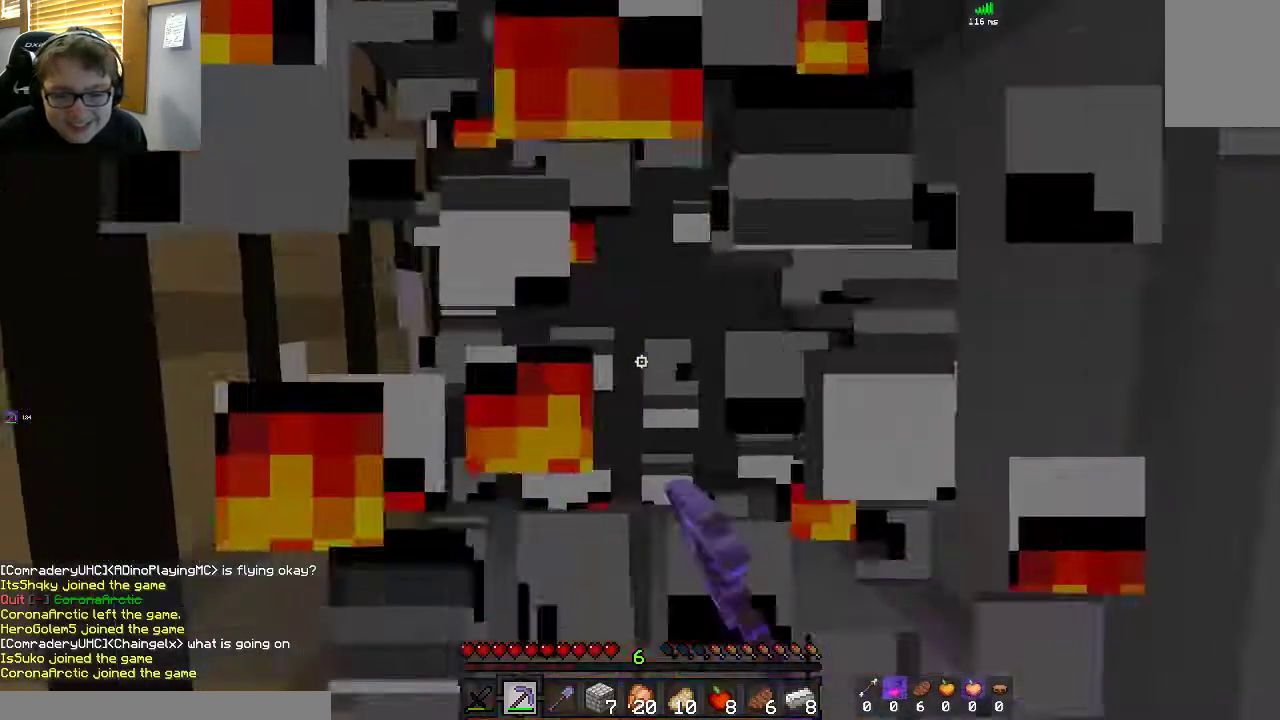
{"keys": ["w"], "mouse": [], "events": [[167, "w", "down"], [350, "mouse_left", "up"]]}
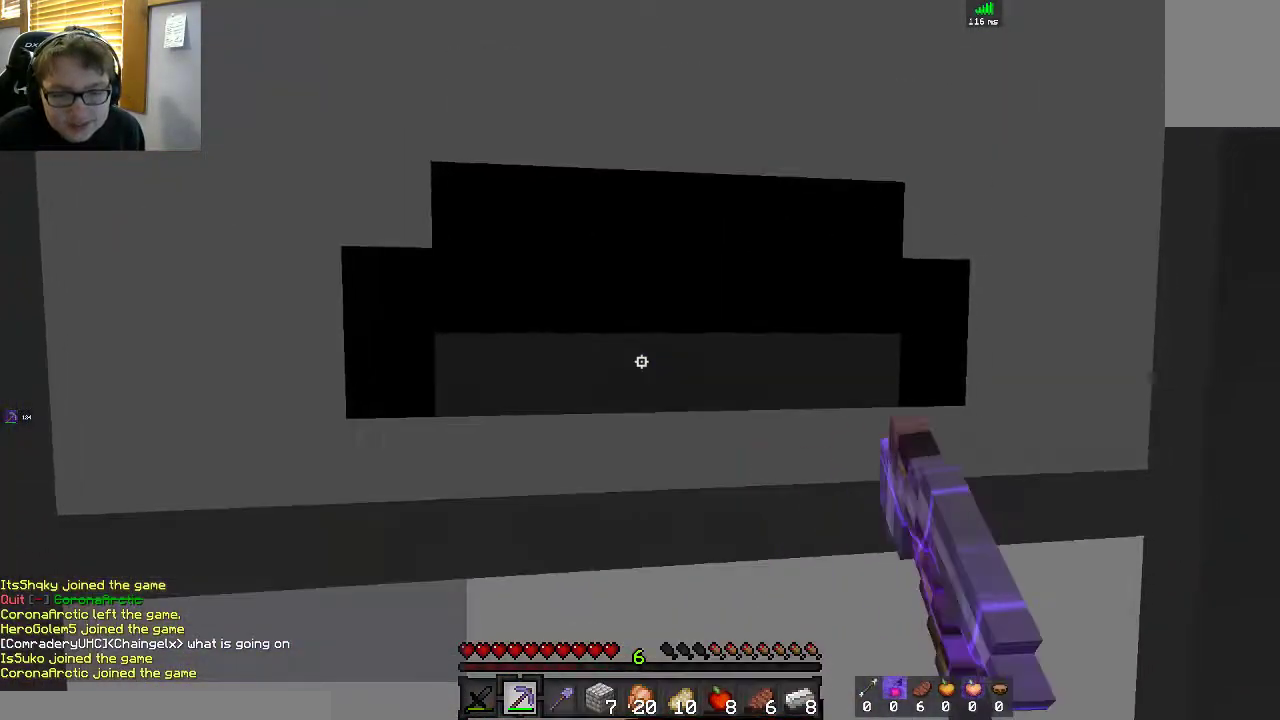
{"keys": [], "mouse": [], "events": [[117, "w", "up"], [367, "d", "down"], [483, "d", "up"]]}
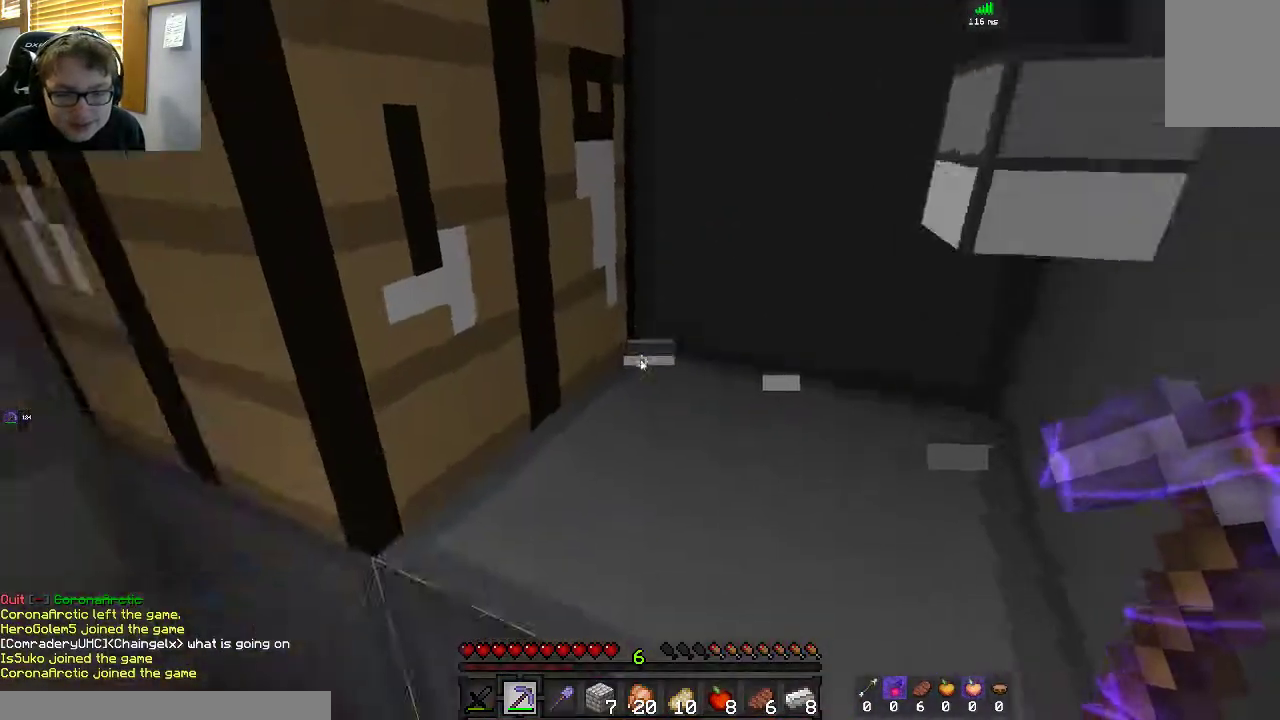
{"keys": [], "mouse": ["right"], "events": [[350, "mouse_right", "down"]]}
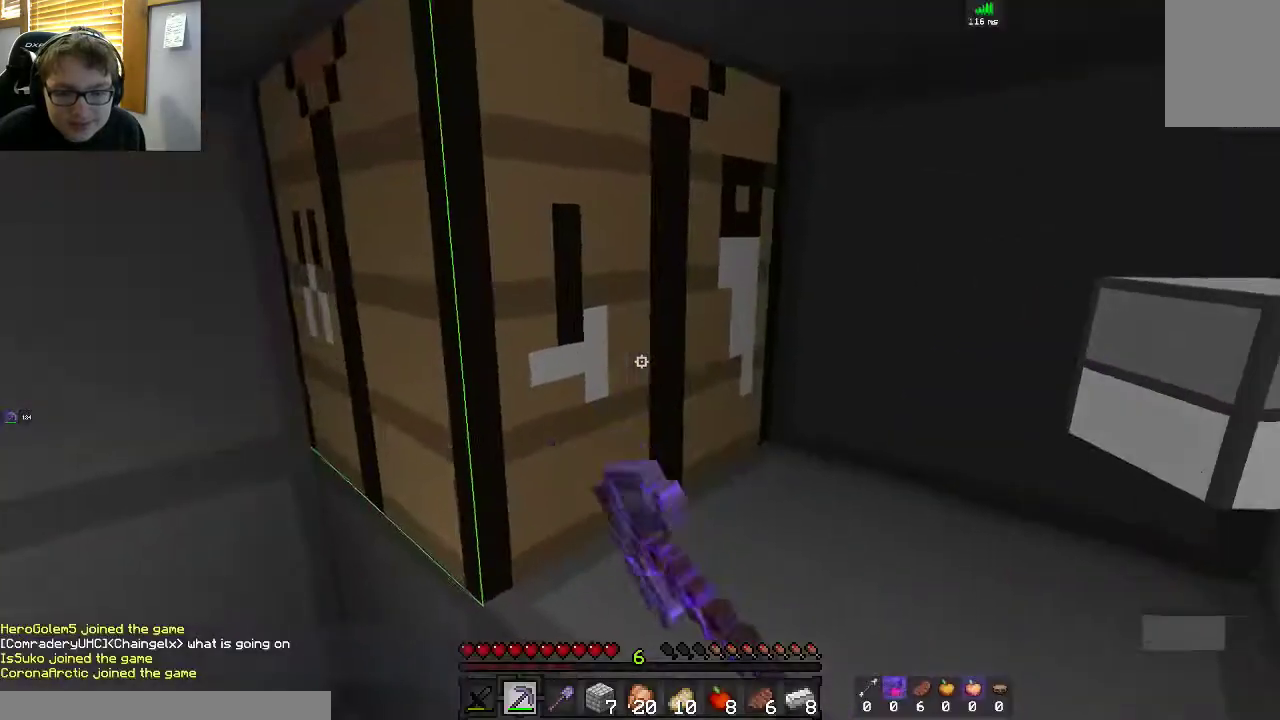
{"keys": [], "mouse": [], "events": [[17, "mouse_right", "up"]]}